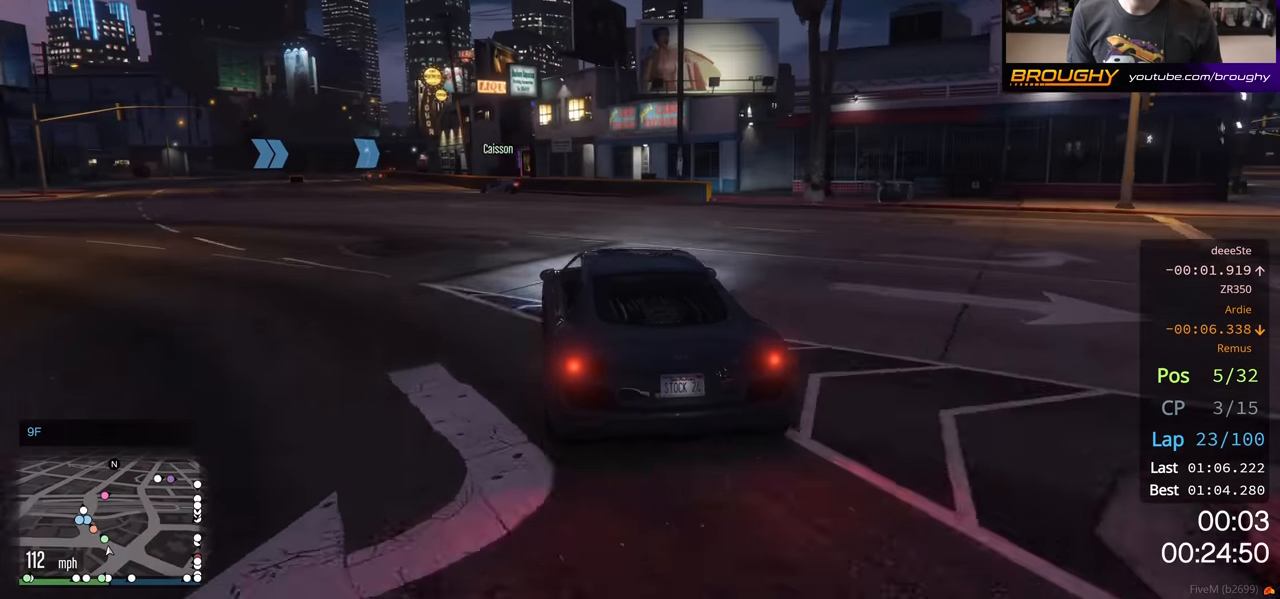
Gameplay with a controller (Xbox layout); each line is a JSON object with the inputs held at the frame after it. "events" lists button and stick changes between this image and that frame as [ms after this image, input, new state], when the widget could be followed in between.
{"buttons": ["R2"], "left_stick": "up-left", "right_stick": "center", "events": [[17, "left_stick", "up-left"], [167, "left_stick", "center"], [217, "left_stick", "left"], [383, "left_stick", "center"], [483, "left_stick", "up-left"]]}
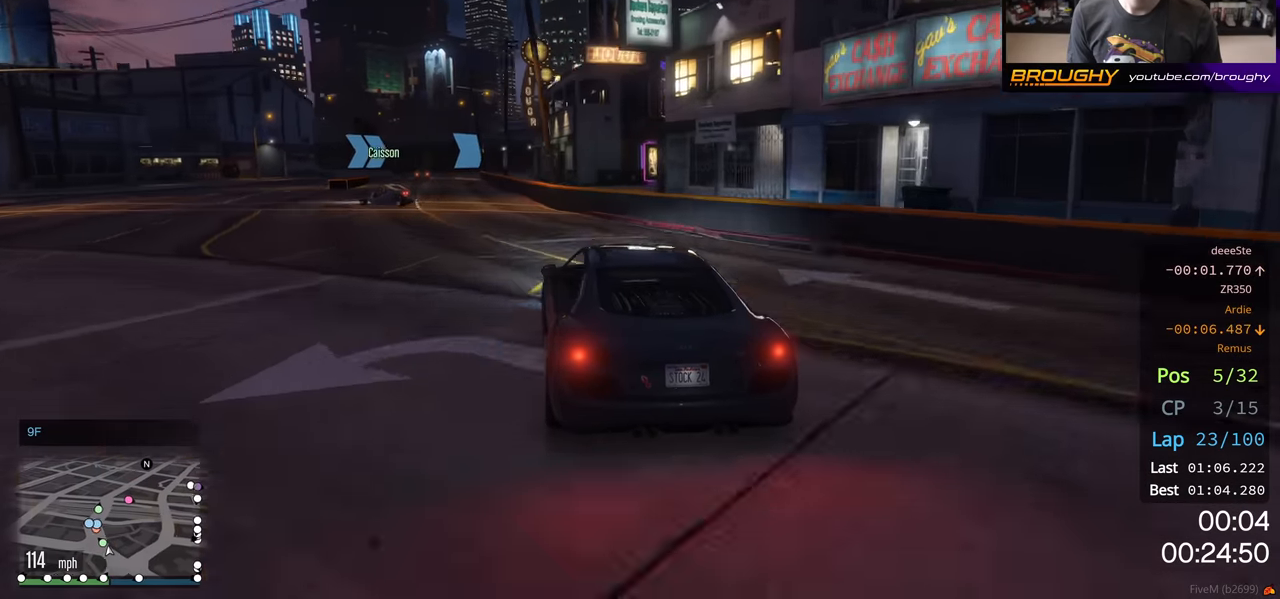
{"buttons": ["R2"], "left_stick": "center", "right_stick": "center", "events": [[350, "left_stick", "center"]]}
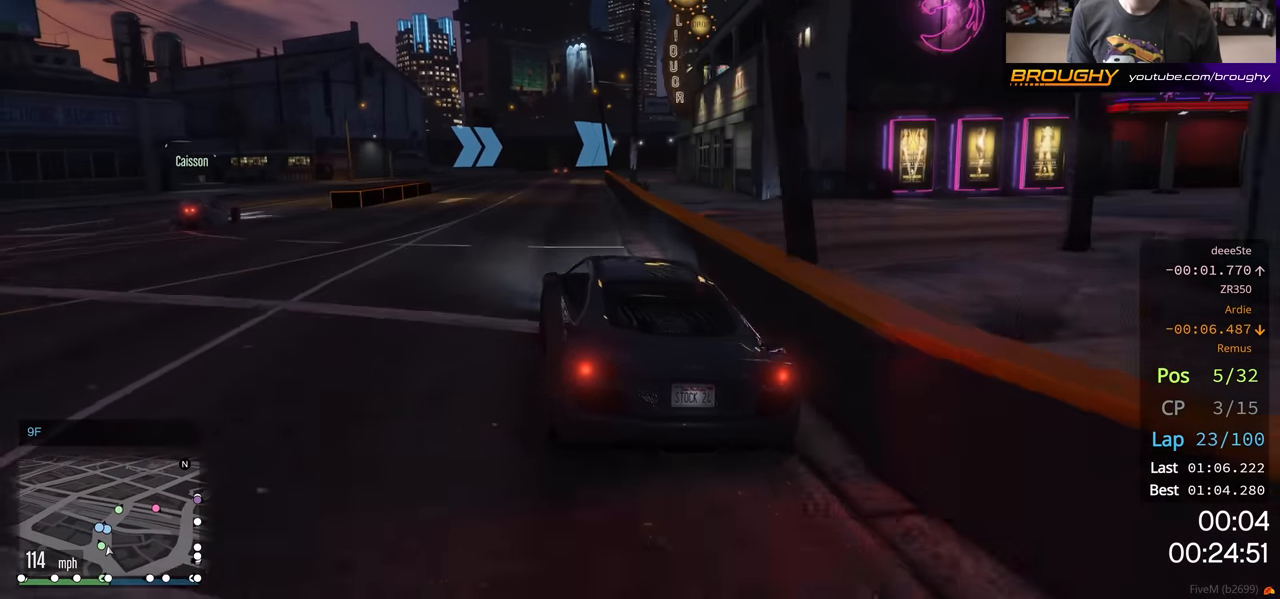
{"buttons": ["R2"], "left_stick": "center", "right_stick": "center", "events": [[317, "left_stick", "right"], [450, "left_stick", "center"]]}
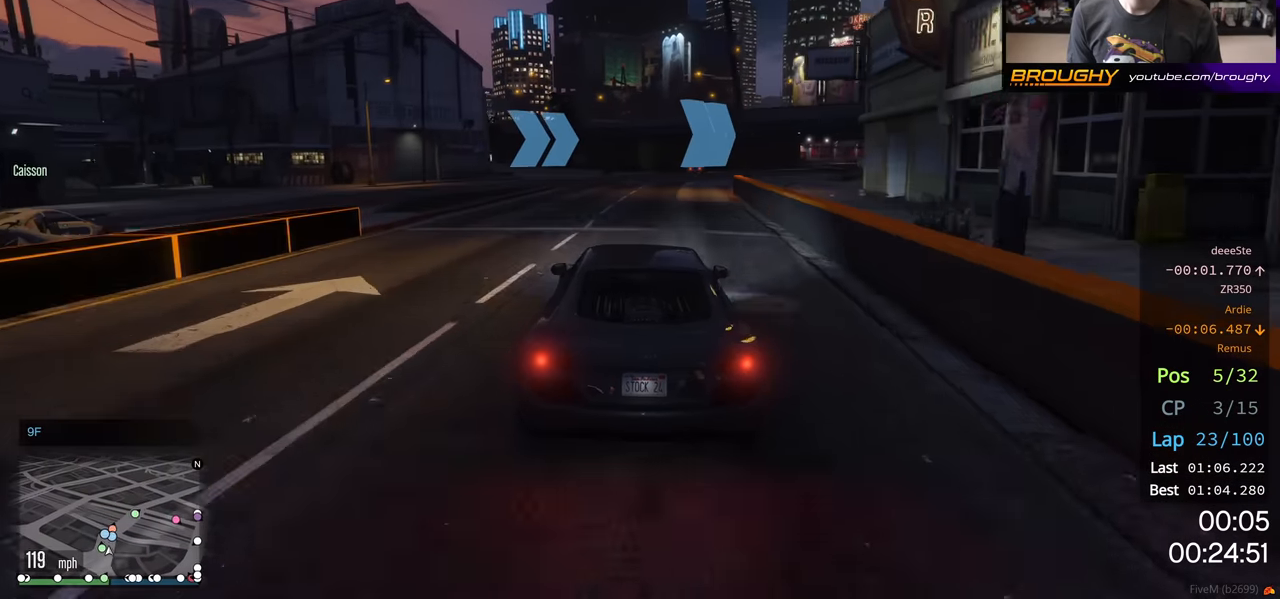
{"buttons": ["R2"], "left_stick": "right", "right_stick": "center", "events": [[217, "left_stick", "right"]]}
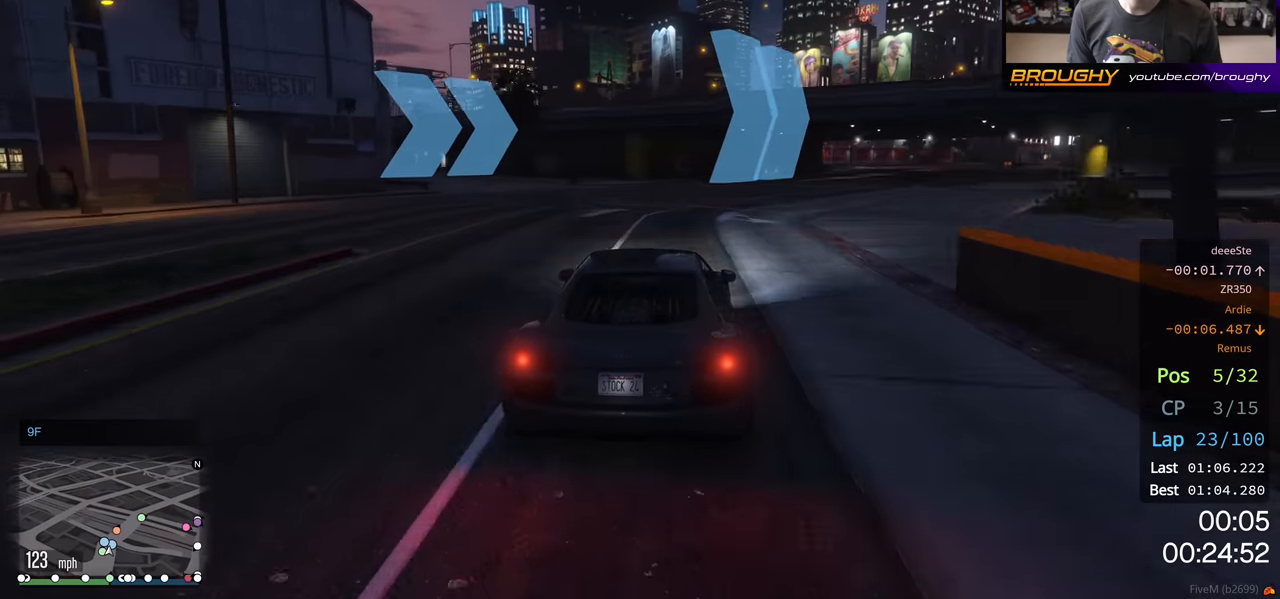
{"buttons": ["R2"], "left_stick": "center", "right_stick": "center", "events": [[133, "left_stick", "center"]]}
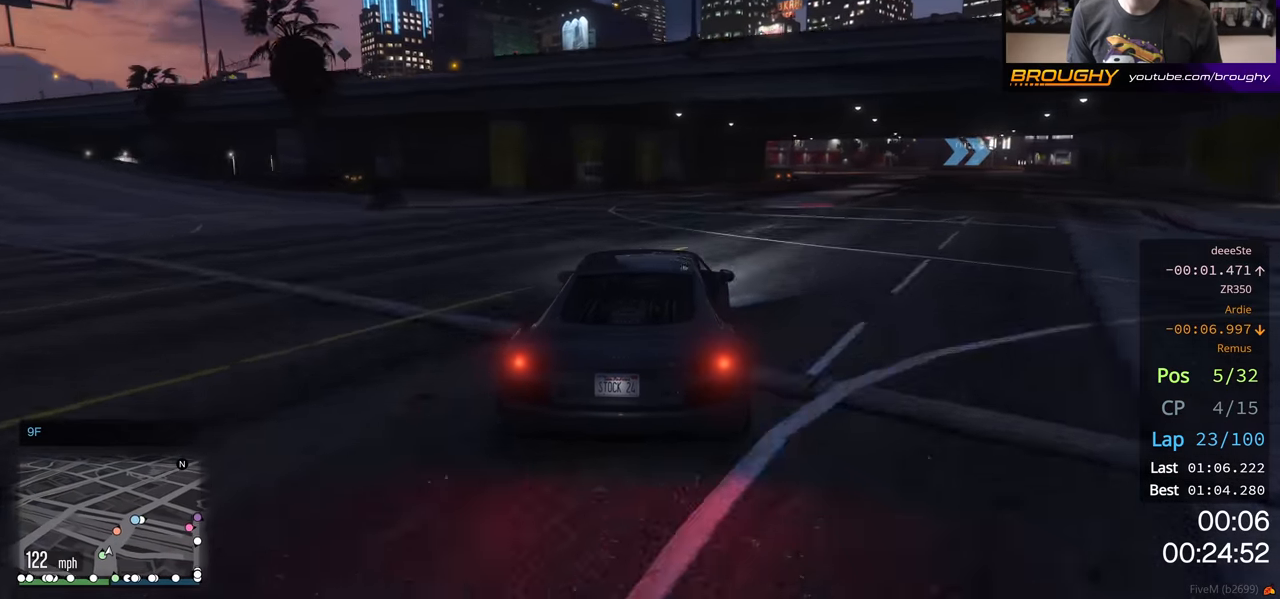
{"buttons": ["R2"], "left_stick": "right", "right_stick": "center", "events": [[50, "left_stick", "right"], [250, "left_stick", "center"], [333, "left_stick", "right"]]}
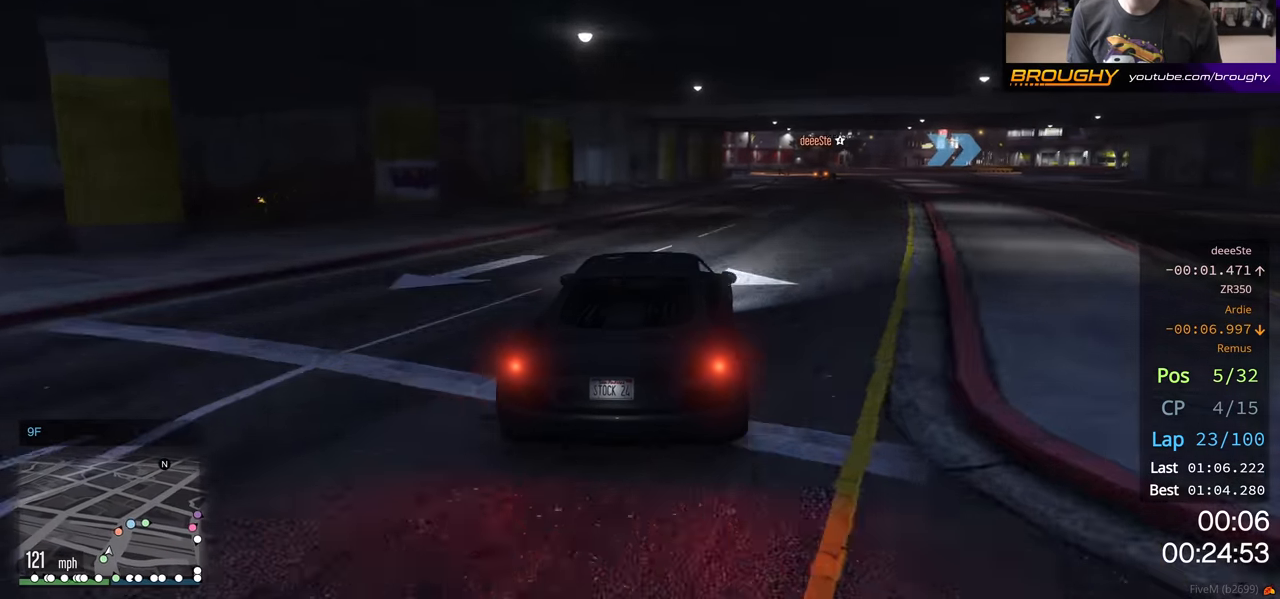
{"buttons": ["R2"], "left_stick": "right", "right_stick": "center", "events": [[233, "left_stick", "center"], [367, "left_stick", "right"]]}
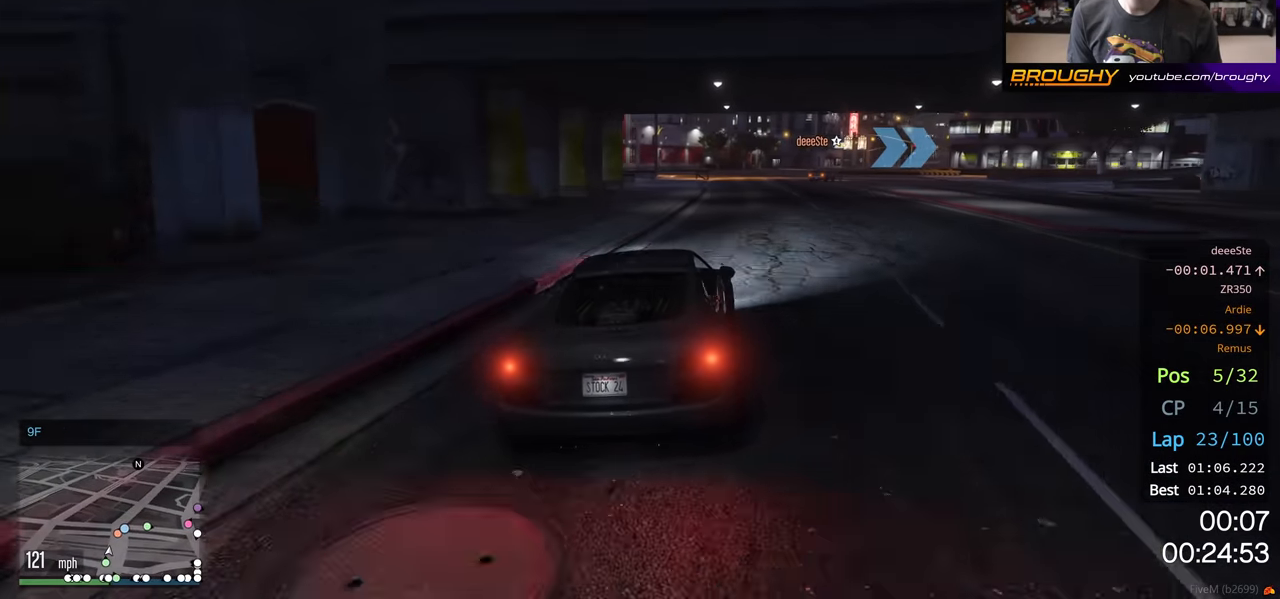
{"buttons": ["L2"], "left_stick": "center", "right_stick": "center", "events": [[283, "L2", "down"], [300, "R2", "up"], [450, "left_stick", "center"]]}
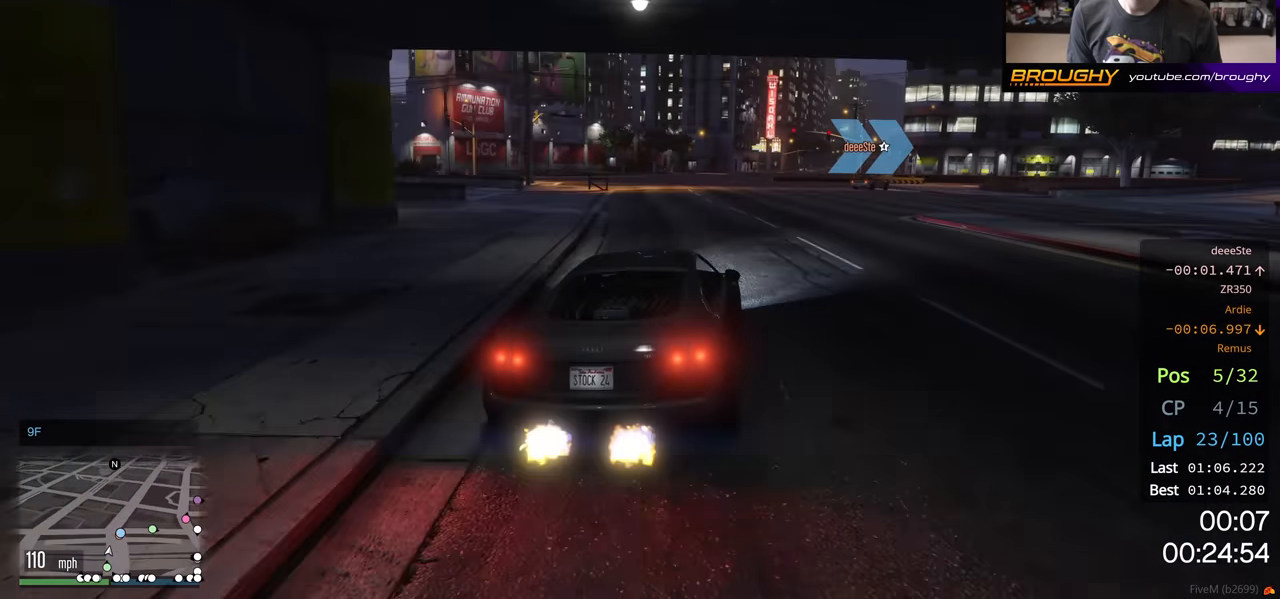
{"buttons": ["L2"], "left_stick": "center", "right_stick": "center", "events": [[67, "left_stick", "right"], [233, "left_stick", "center"], [250, "L2", "up"], [350, "L2", "down"]]}
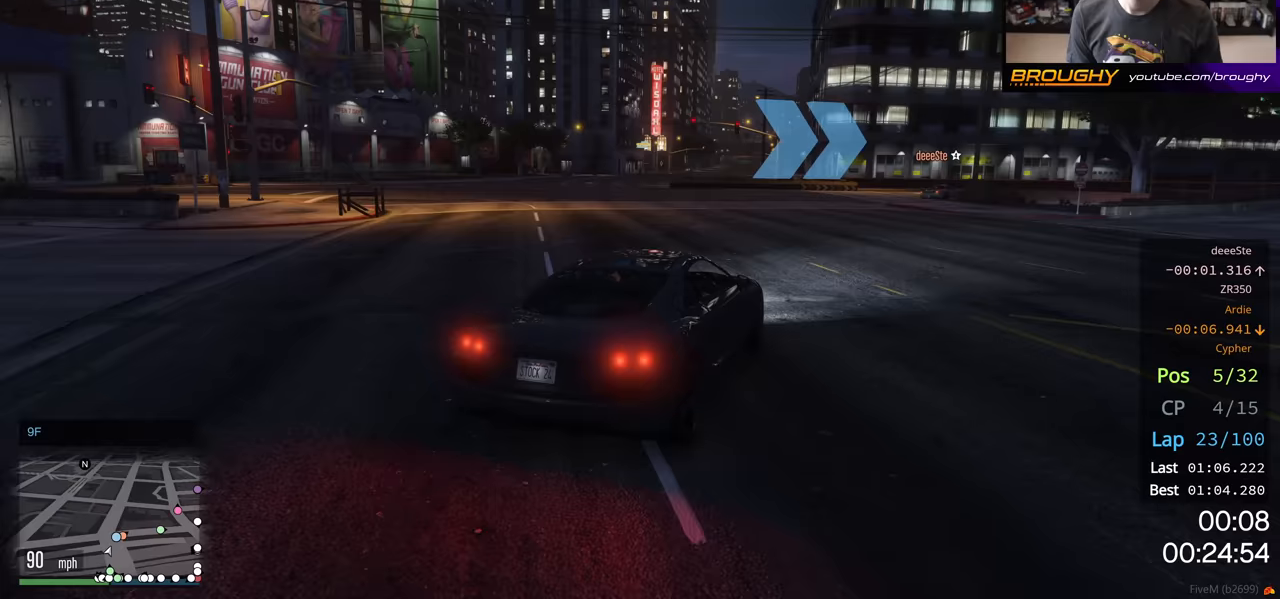
{"buttons": [], "left_stick": "right", "right_stick": "center", "events": [[200, "left_stick", "right"], [217, "L2", "up"]]}
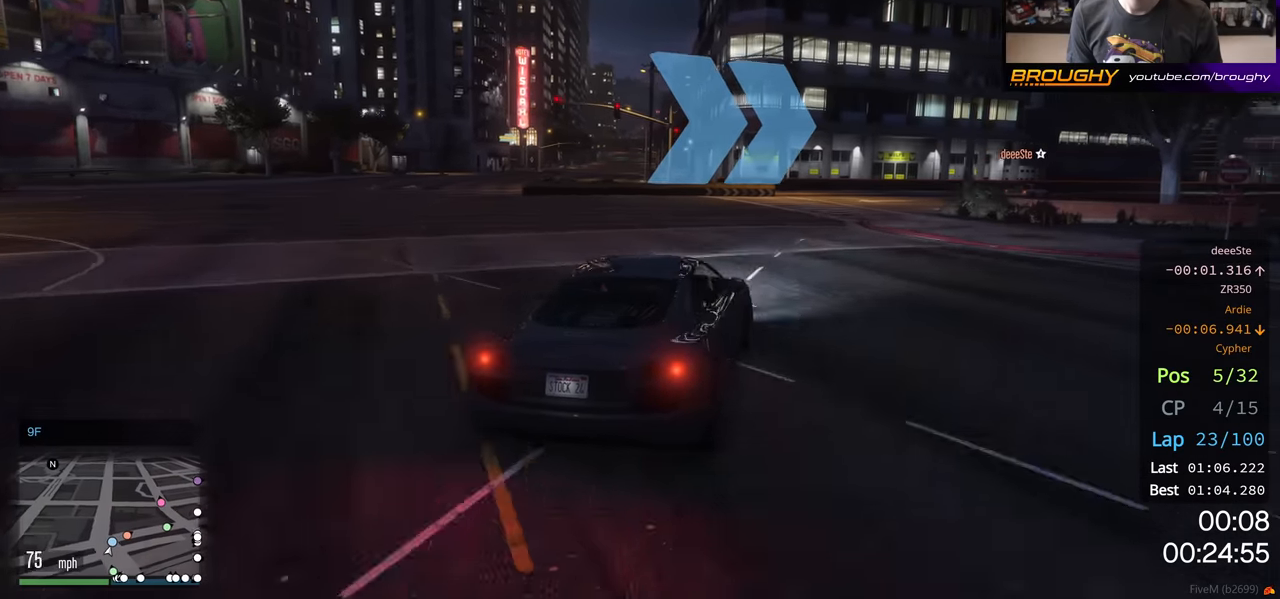
{"buttons": ["R2"], "left_stick": "right", "right_stick": "center", "events": [[50, "R2", "down"], [217, "left_stick", "center"], [350, "left_stick", "right"]]}
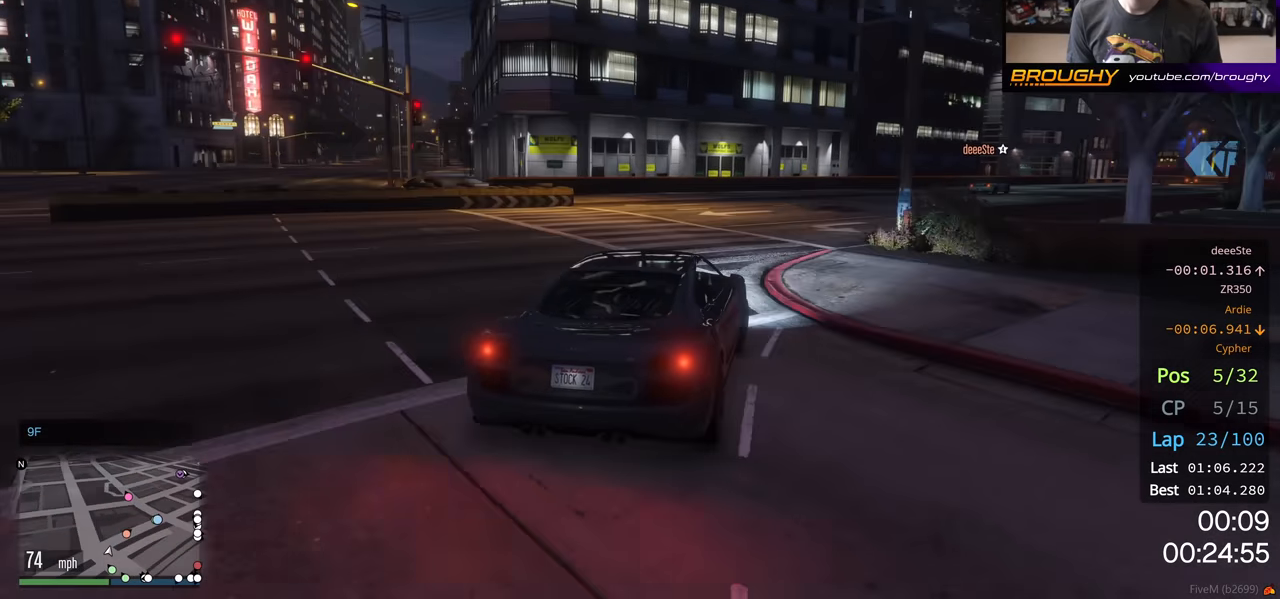
{"buttons": ["R2"], "left_stick": "right", "right_stick": "center", "events": [[17, "left_stick", "center"], [117, "left_stick", "right"], [300, "left_stick", "center"], [417, "left_stick", "right"]]}
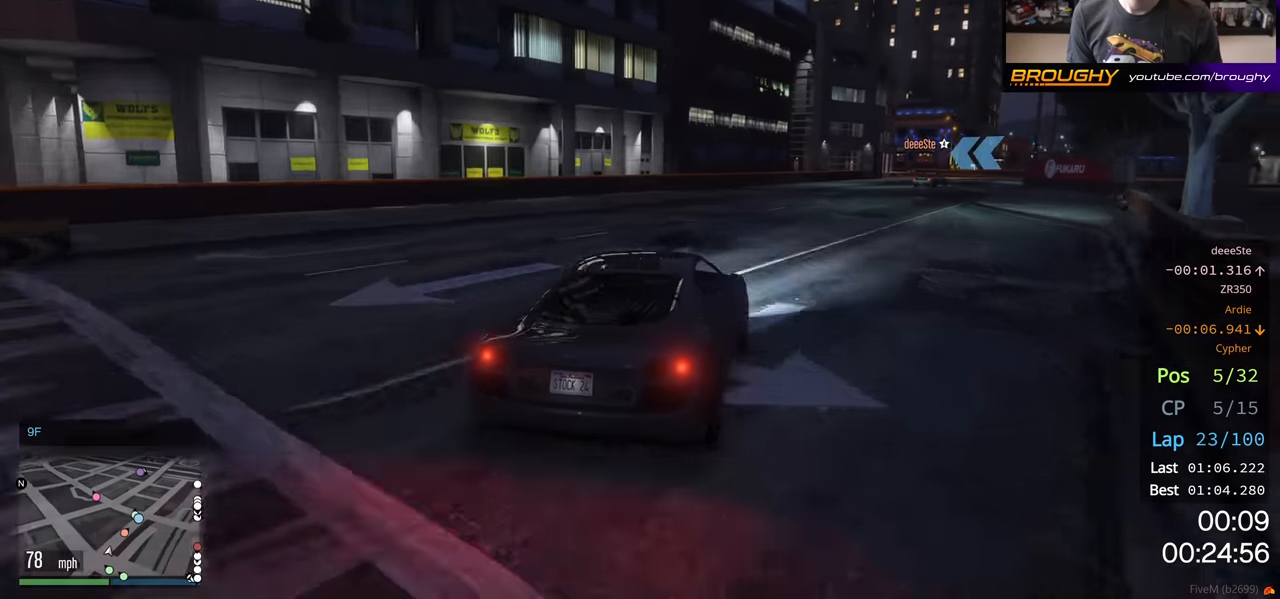
{"buttons": ["R2"], "left_stick": "center", "right_stick": "center", "events": [[100, "left_stick", "center"], [200, "left_stick", "right"], [350, "left_stick", "center"]]}
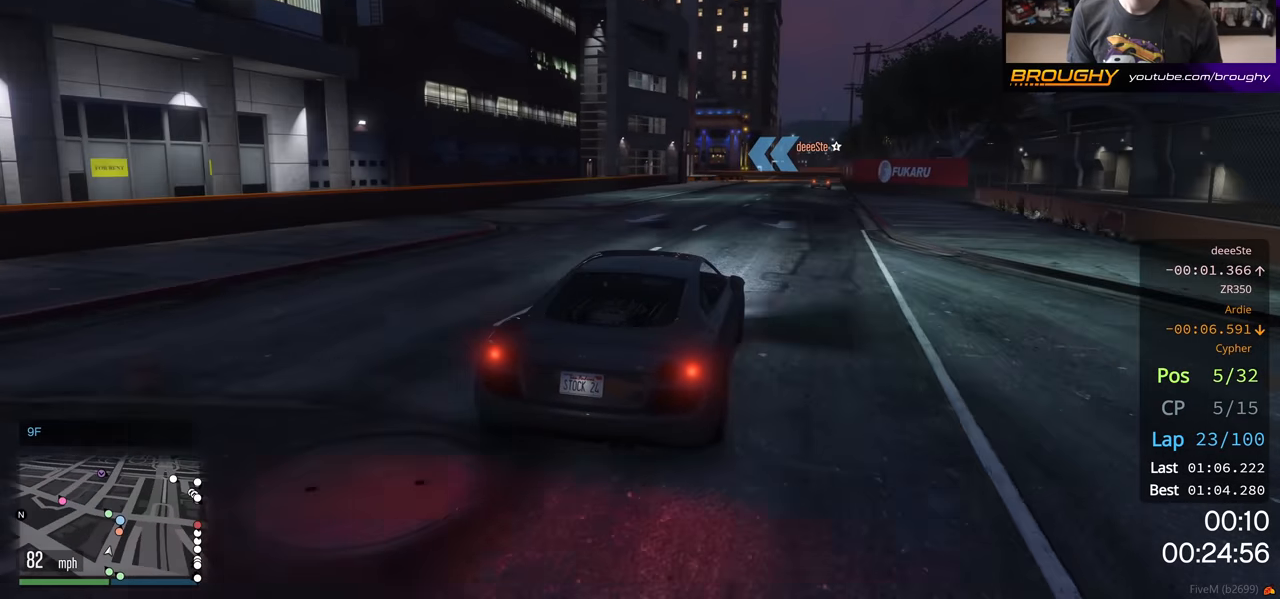
{"buttons": ["R2"], "left_stick": "right", "right_stick": "center", "events": [[50, "left_stick", "right"], [150, "left_stick", "center"], [300, "left_stick", "right"], [383, "left_stick", "center"], [500, "left_stick", "right"]]}
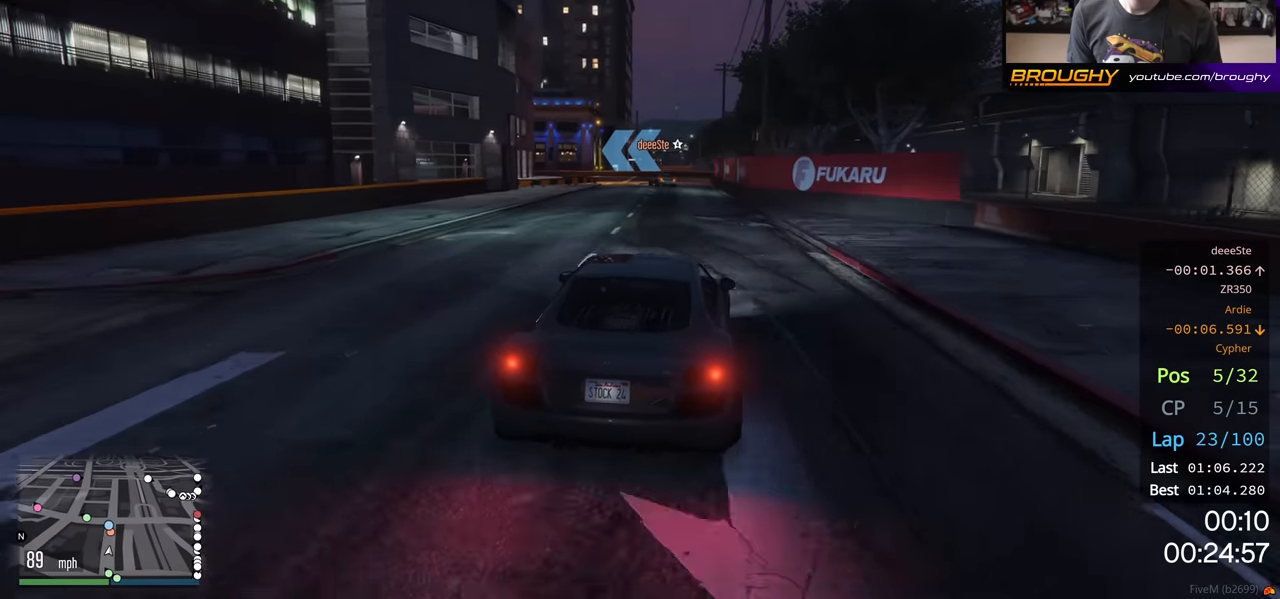
{"buttons": ["R2"], "left_stick": "left", "right_stick": "center", "events": [[117, "left_stick", "center"], [417, "left_stick", "left"]]}
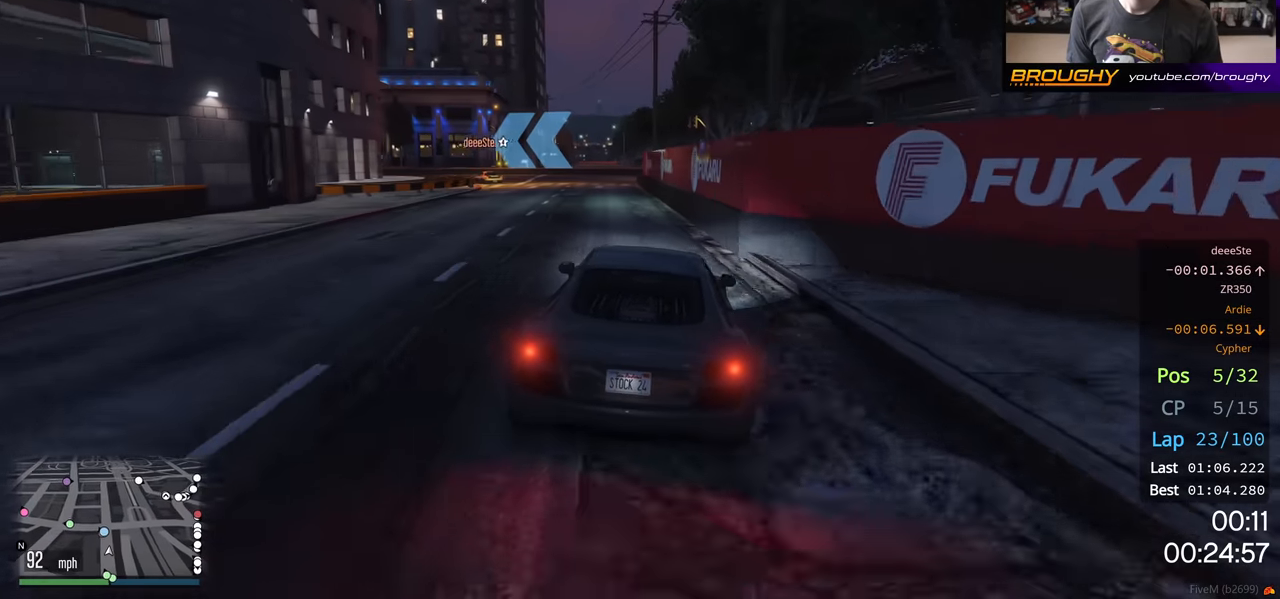
{"buttons": [], "left_stick": "up-left", "right_stick": "center", "events": [[33, "R2", "up"], [117, "left_stick", "center"], [183, "left_stick", "up-left"], [383, "left_stick", "center"], [450, "left_stick", "up-left"]]}
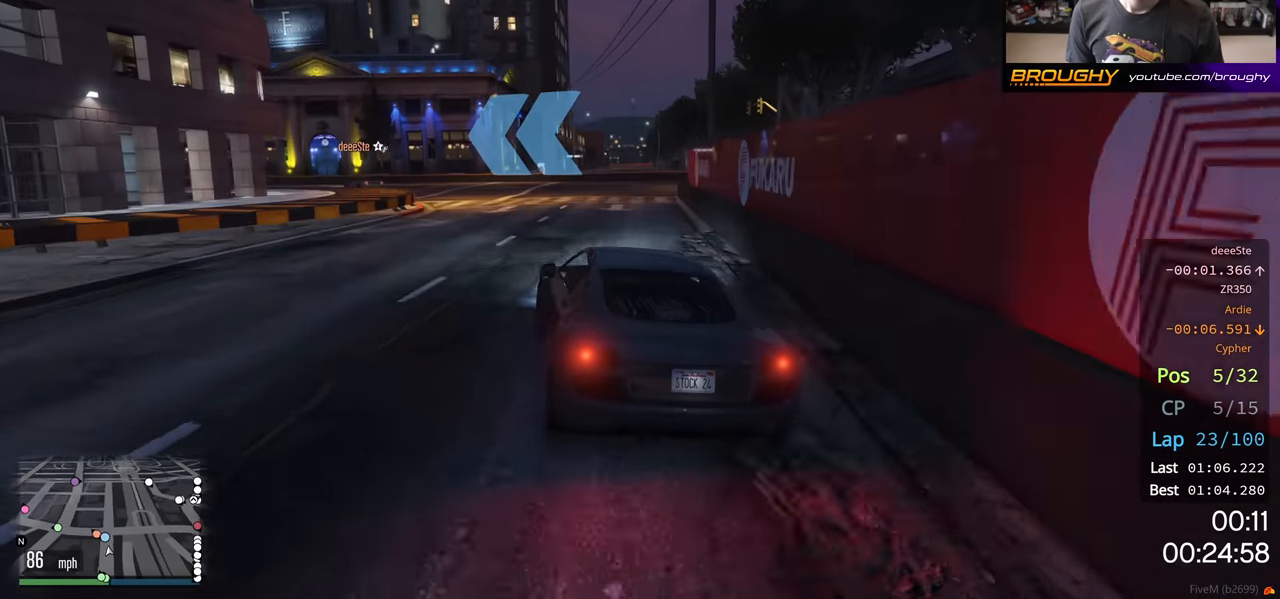
{"buttons": [], "left_stick": "left", "right_stick": "center", "events": [[117, "R2", "down"], [183, "left_stick", "left"], [417, "R2", "up"]]}
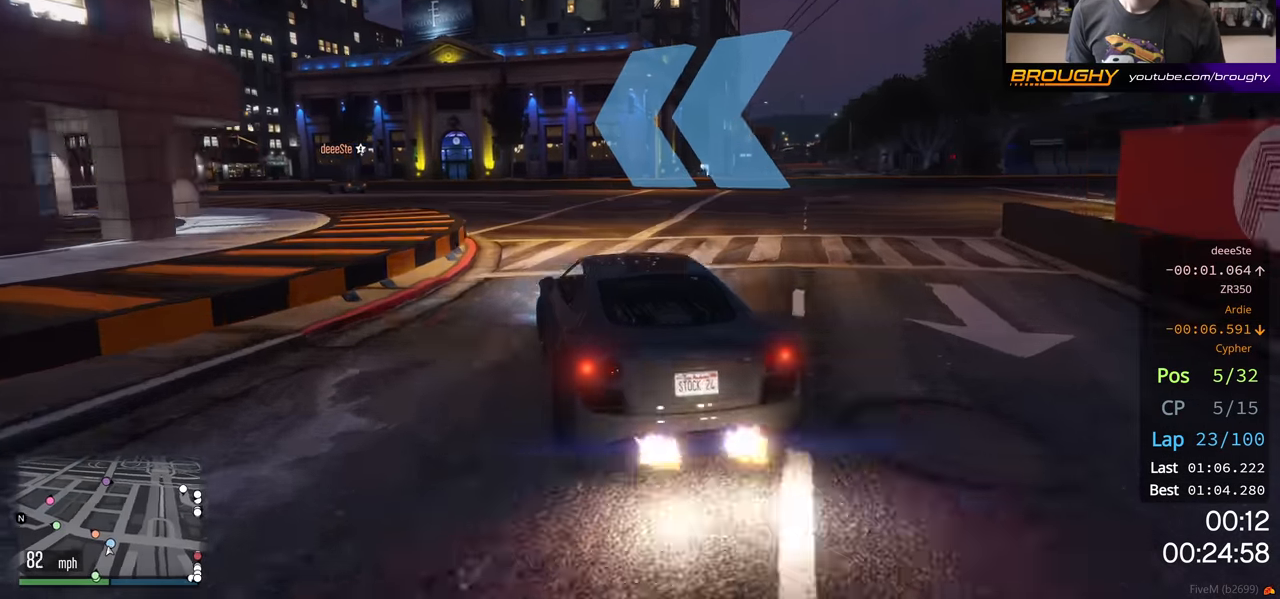
{"buttons": ["R2"], "left_stick": "left", "right_stick": "center", "events": [[50, "R2", "down"], [283, "left_stick", "center"], [333, "left_stick", "left"], [400, "R2", "up"], [450, "R2", "down"]]}
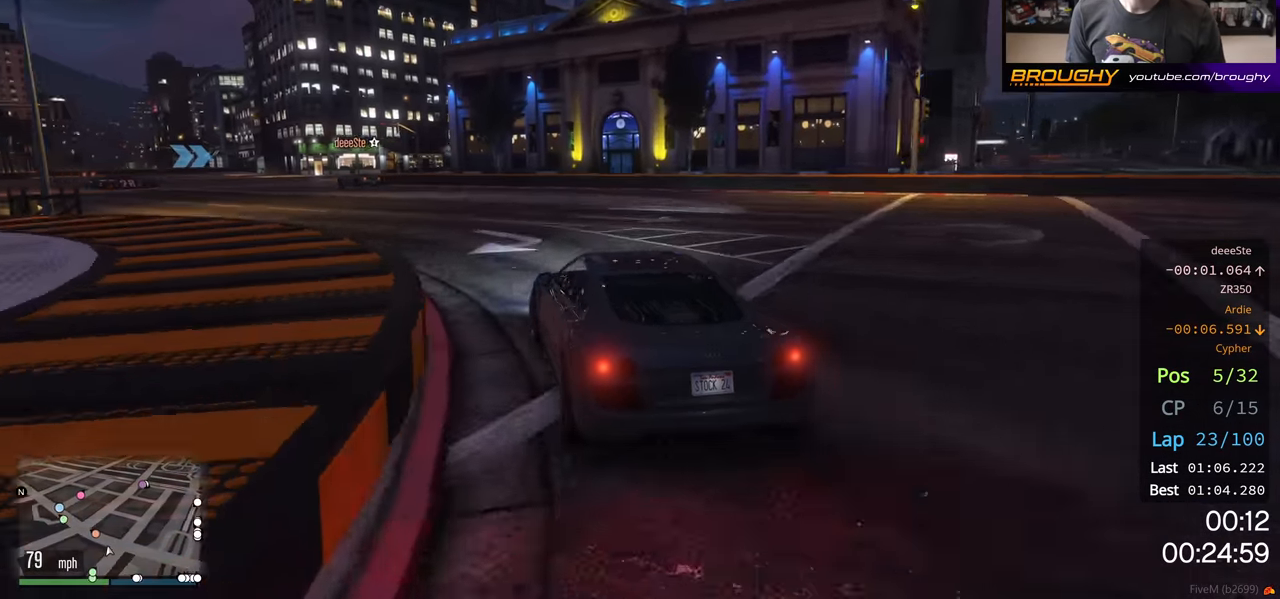
{"buttons": ["R2"], "left_stick": "left", "right_stick": "center", "events": [[17, "left_stick", "center"], [83, "left_stick", "left"], [267, "left_stick", "center"], [317, "left_stick", "left"]]}
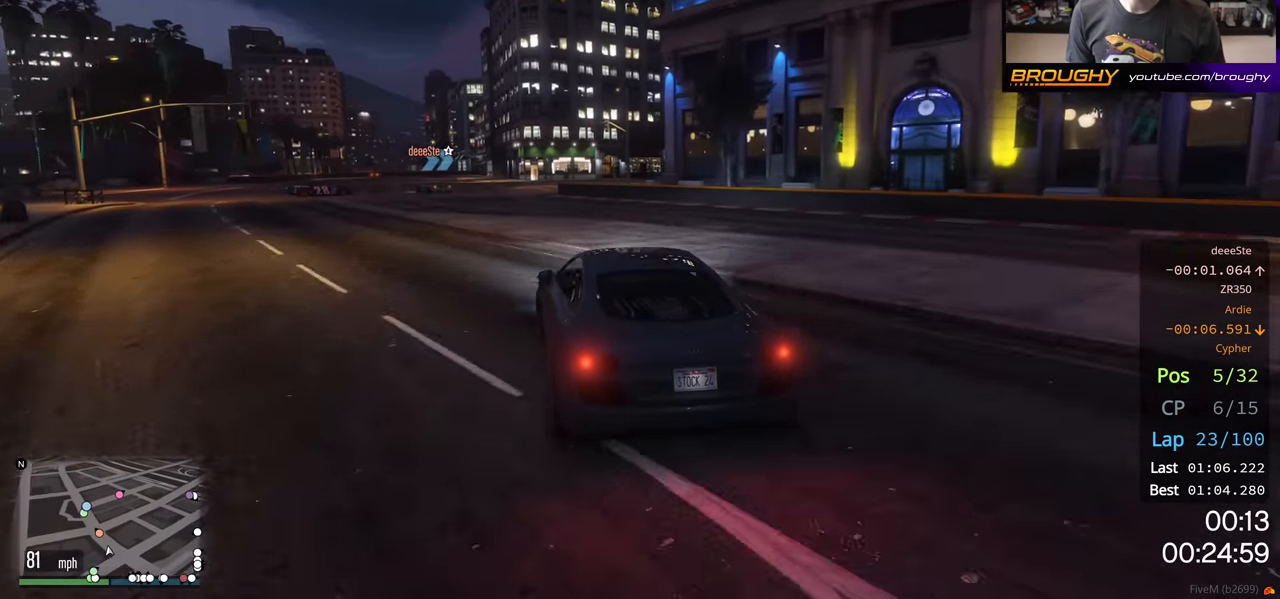
{"buttons": ["R2"], "left_stick": "left", "right_stick": "center", "events": [[250, "left_stick", "center"], [400, "left_stick", "left"]]}
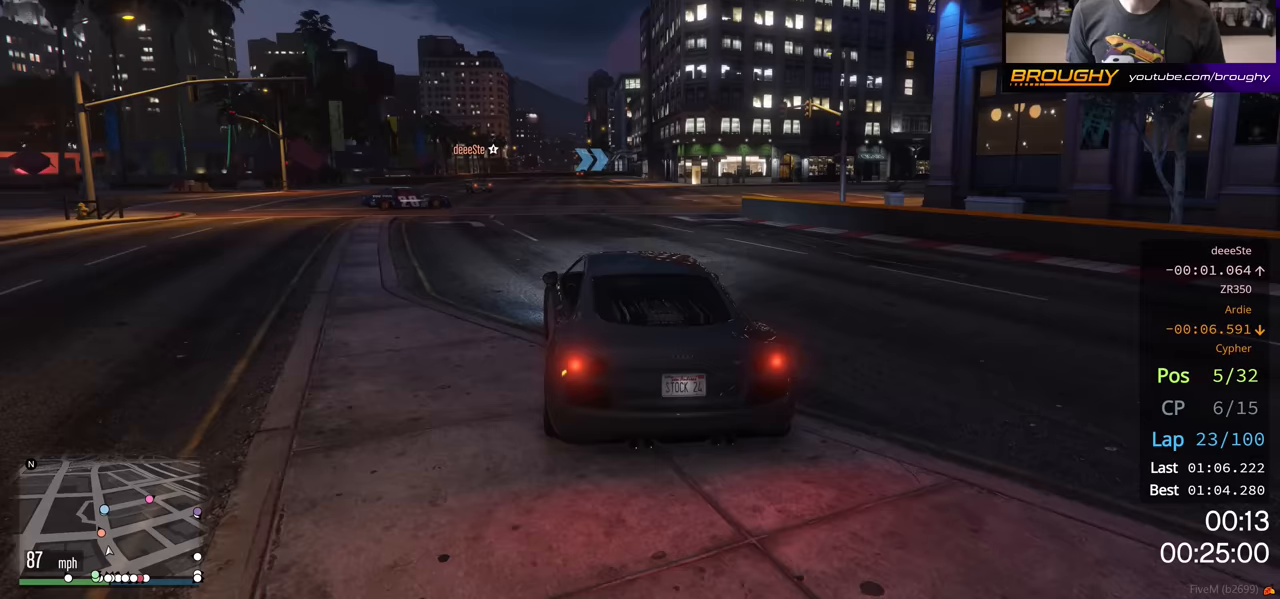
{"buttons": ["R2"], "left_stick": "center", "right_stick": "center", "events": [[117, "left_stick", "center"], [250, "left_stick", "up-left"], [450, "left_stick", "center"]]}
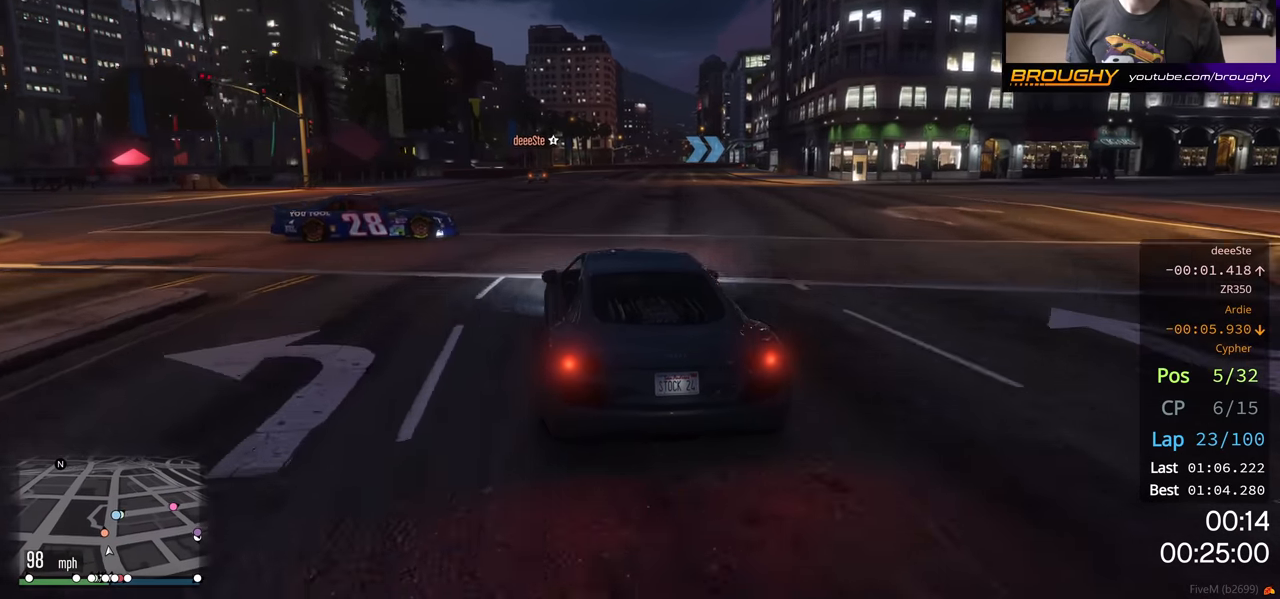
{"buttons": ["R2"], "left_stick": "right", "right_stick": "center", "events": [[17, "left_stick", "up-left"], [167, "left_stick", "center"], [417, "left_stick", "right"]]}
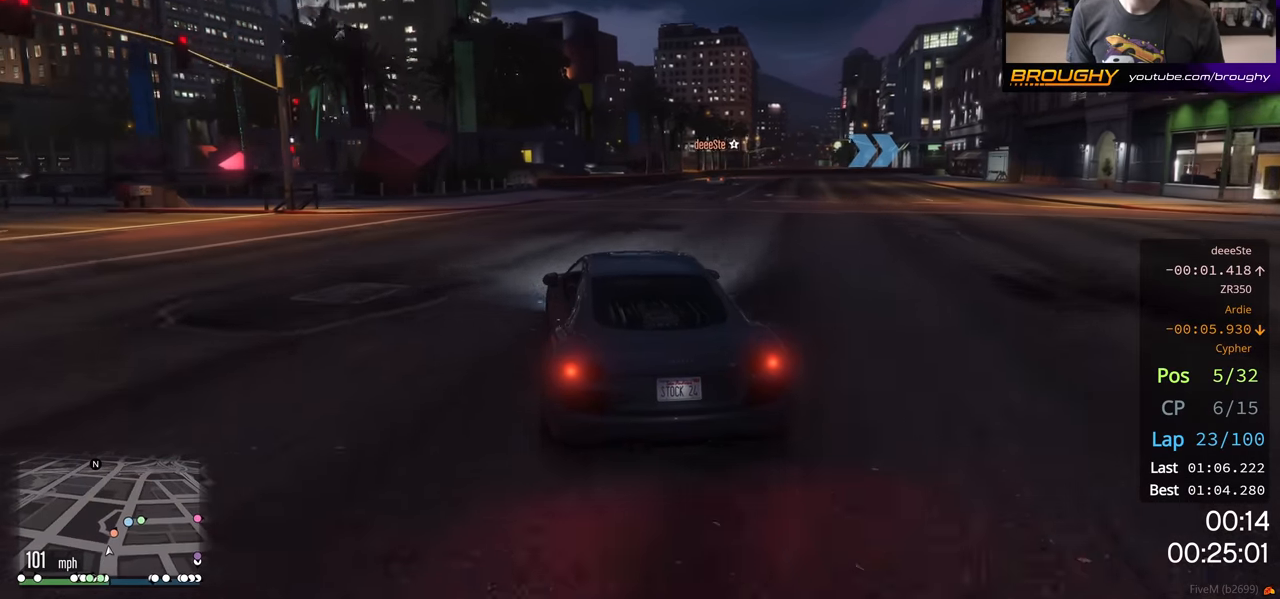
{"buttons": [], "left_stick": "right", "right_stick": "center", "events": [[333, "left_stick", "down-right"], [433, "R2", "up"], [433, "left_stick", "right"]]}
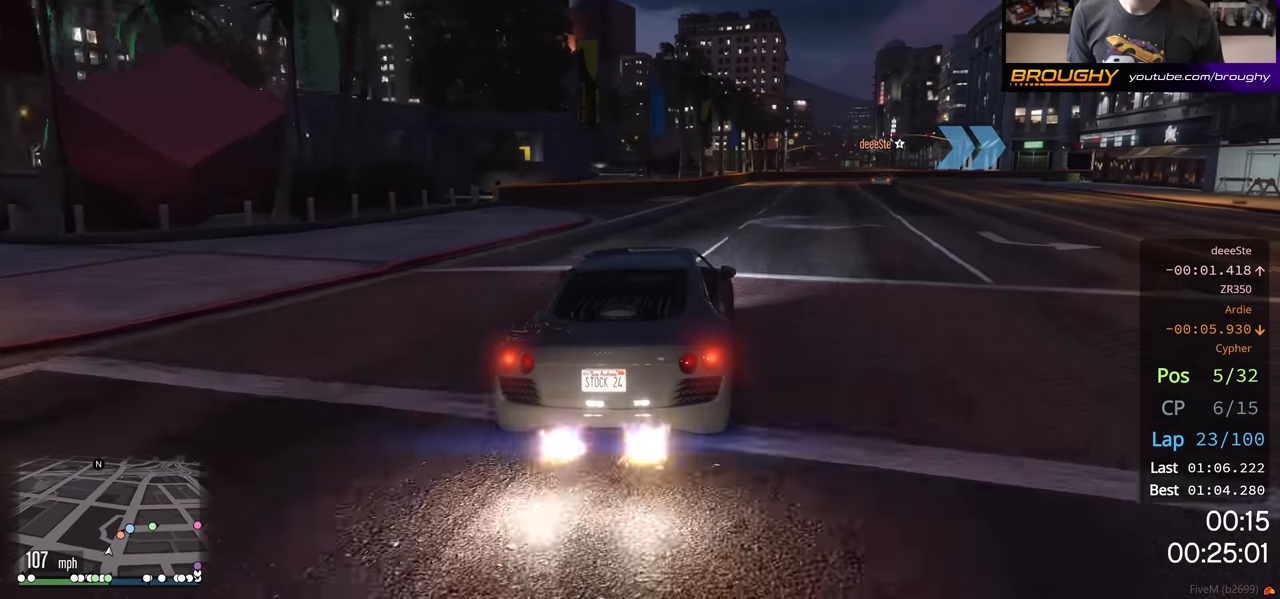
{"buttons": ["R2"], "left_stick": "right", "right_stick": "center", "events": [[83, "left_stick", "center"], [167, "left_stick", "right"], [250, "R2", "down"], [333, "left_stick", "center"], [417, "left_stick", "right"]]}
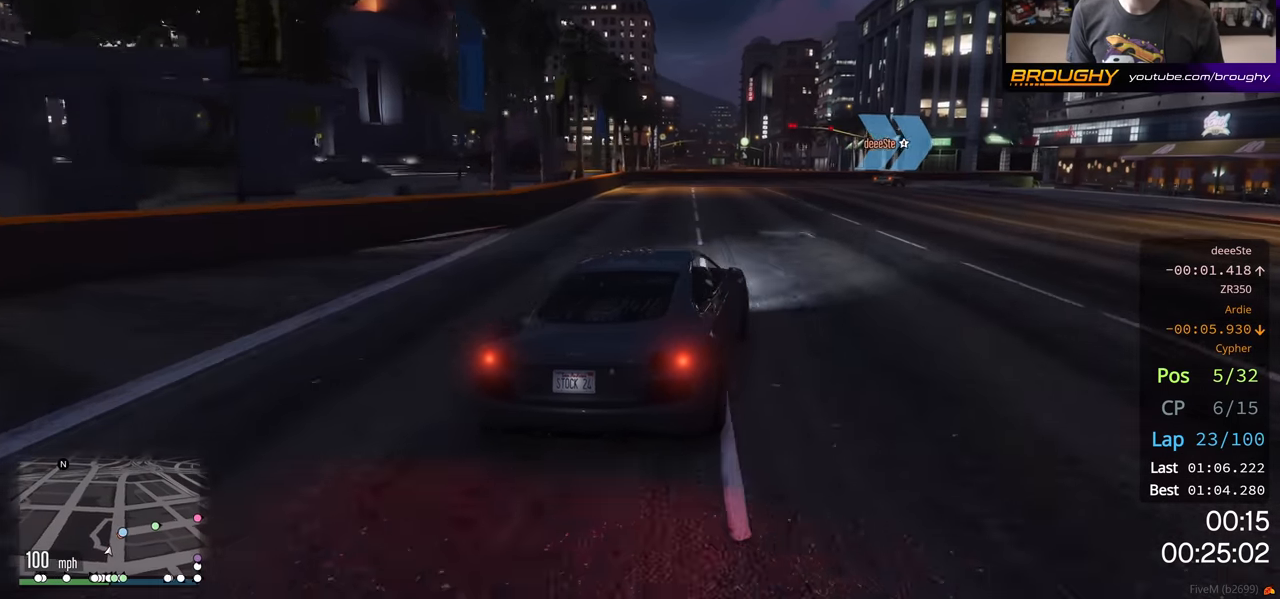
{"buttons": ["R2"], "left_stick": "right", "right_stick": "center", "events": [[83, "left_stick", "center"], [233, "left_stick", "right"]]}
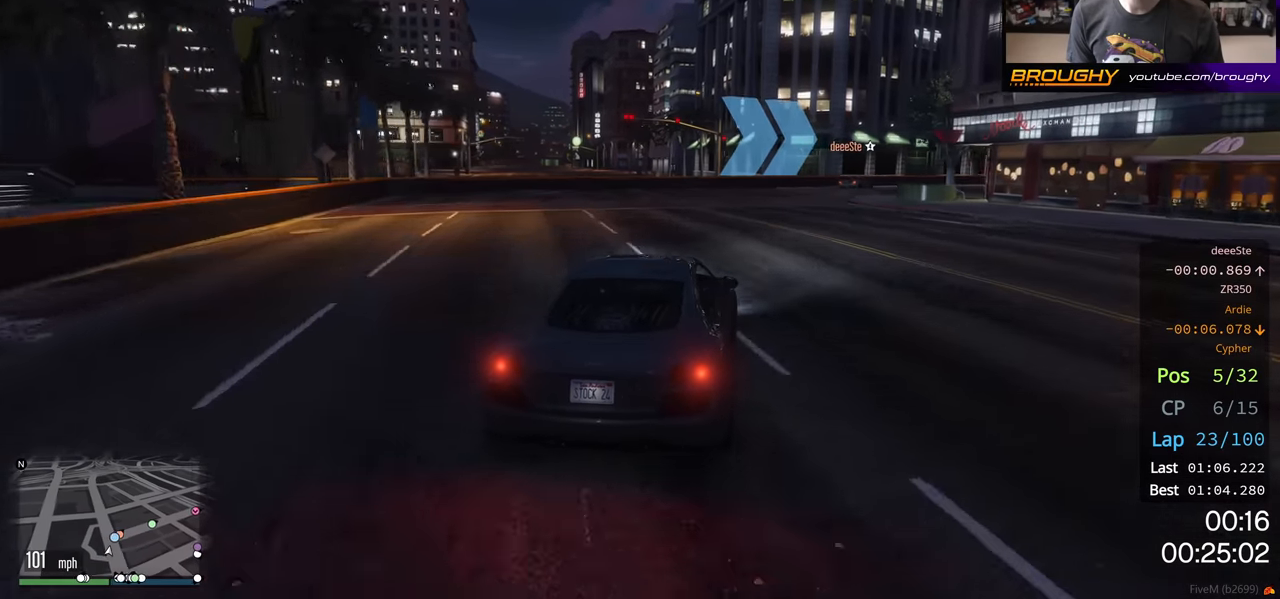
{"buttons": ["R2"], "left_stick": "right", "right_stick": "center", "events": [[200, "R2", "up"], [350, "R2", "down"]]}
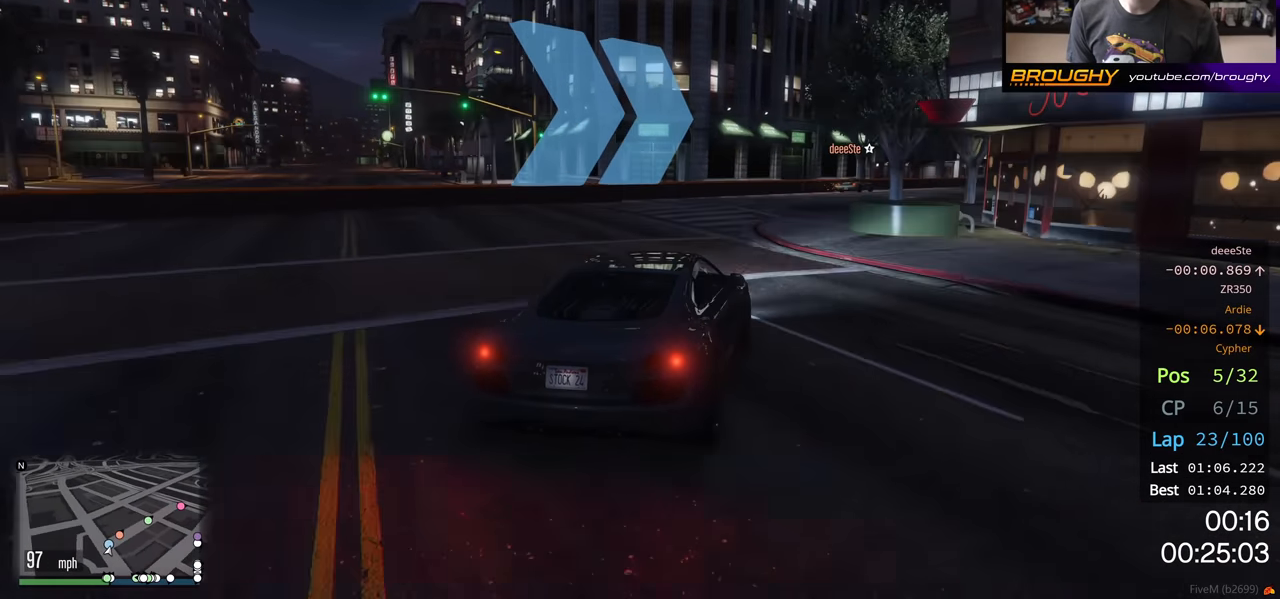
{"buttons": ["R2"], "left_stick": "center", "right_stick": "center", "events": [[50, "left_stick", "center"], [133, "left_stick", "right"], [283, "left_stick", "center"]]}
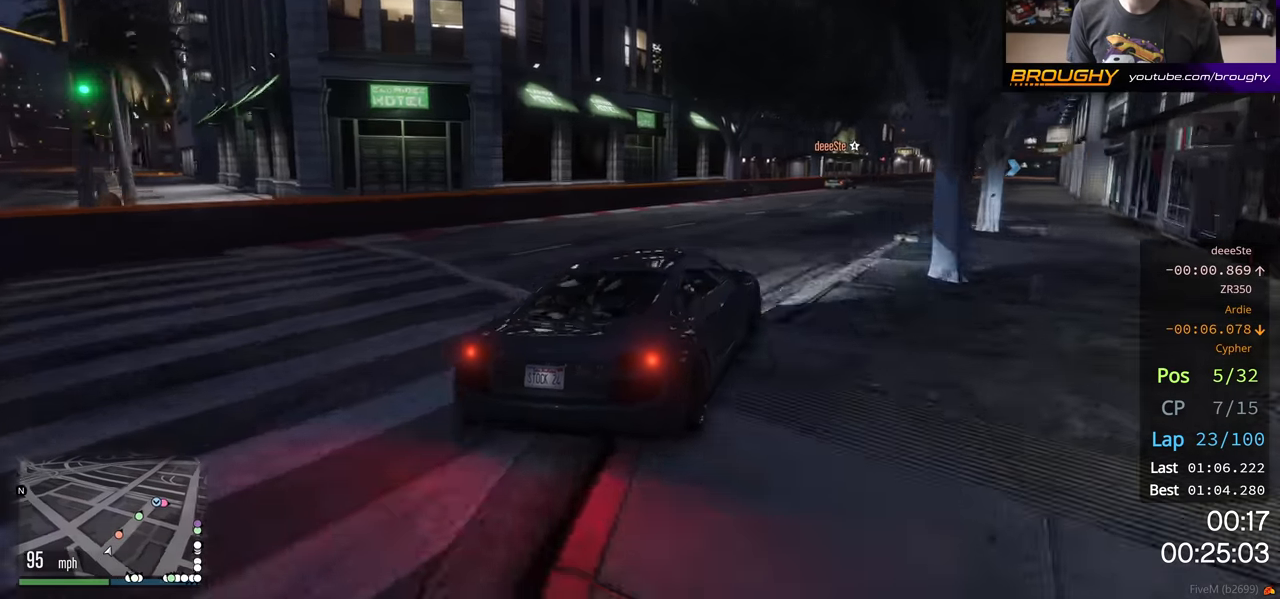
{"buttons": ["R2"], "left_stick": "right", "right_stick": "center", "events": [[133, "left_stick", "right"], [283, "left_stick", "center"], [433, "left_stick", "right"]]}
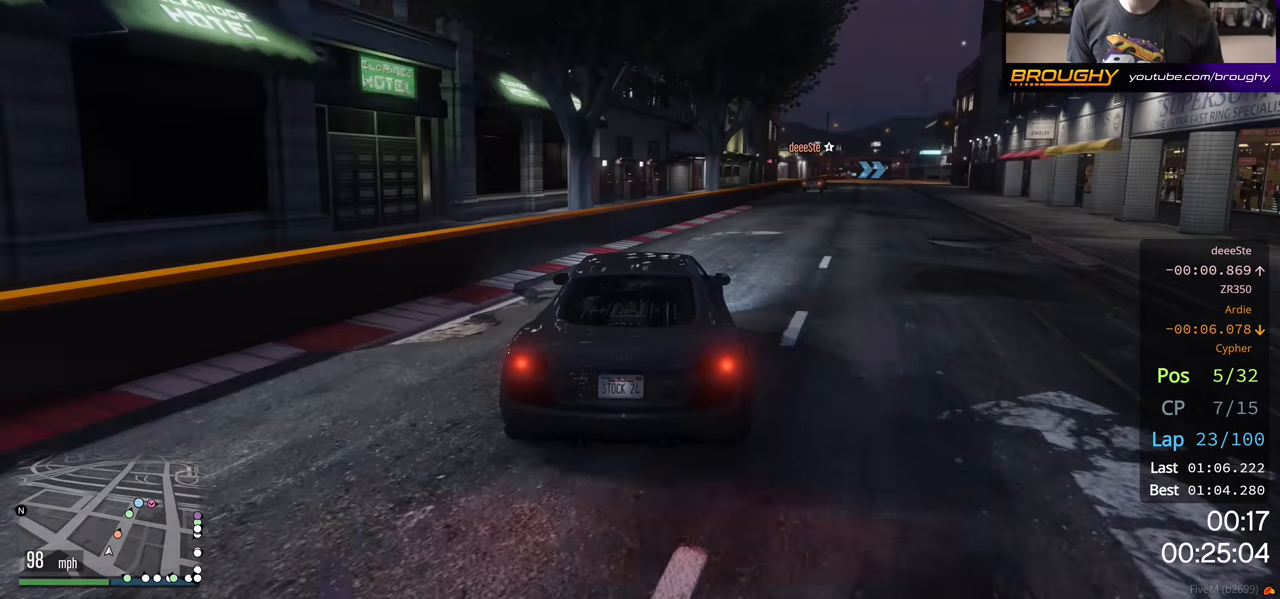
{"buttons": ["R2"], "left_stick": "center", "right_stick": "center", "events": [[283, "left_stick", "center"]]}
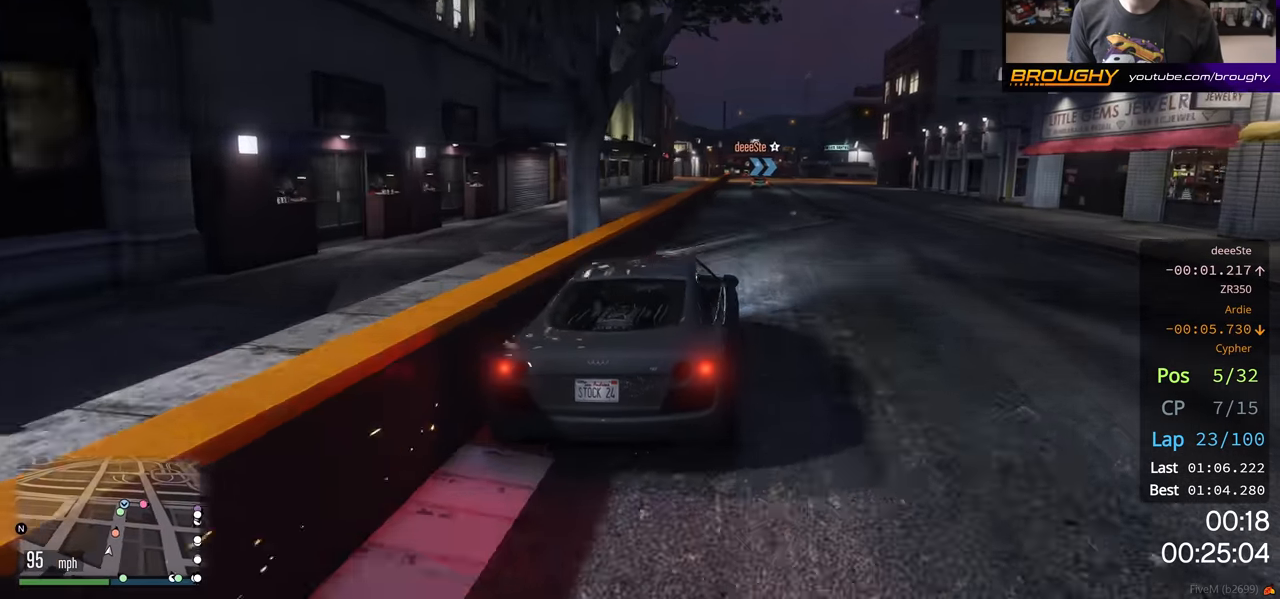
{"buttons": ["R2"], "left_stick": "center", "right_stick": "center", "events": []}